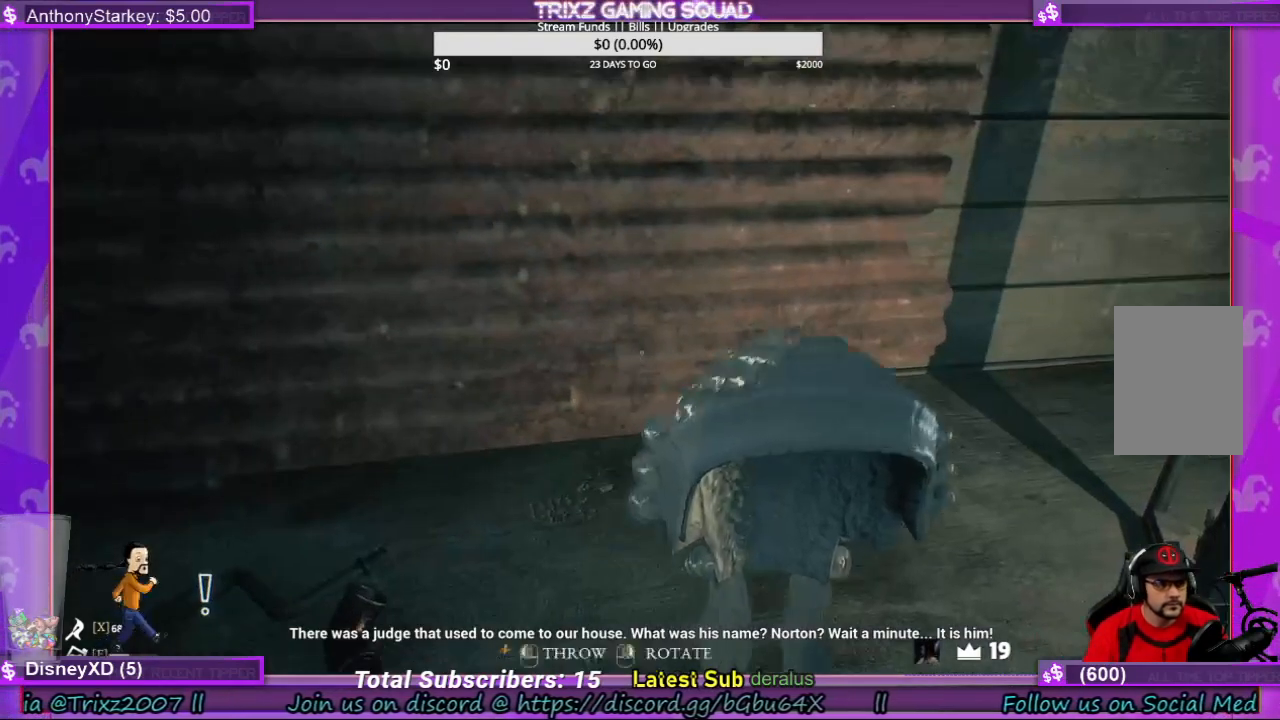
Gameplay with keyboard and mouse; each line is a JSON object with the keys and mouse buttons held at the frame after it. "events" lists presses ("down") and releases ("up") of "a", "ctrl", "d", "e", "f", "q", "r", "s", "shift", "space", "tab", "w", "mouse_left", "mouse_wheel", "mouse_right", "mouse_mb4" and "mouse_mb5" between this image and that frame as [ms after this image, input, new state], when the widget could be followed in between. "mouse_left", "mouse_wheel", "mouse_right", "mouse_mb4", "mouse_mb5" = the "left", "wheel", "right", "mb4", "mb5" buttons of the "mouse" list. No other keys are recorded. "wheel" means that the mouse wheel is clicked or scrolled. Mouse movement is not recorded.
{"keys": [], "mouse": [], "events": []}
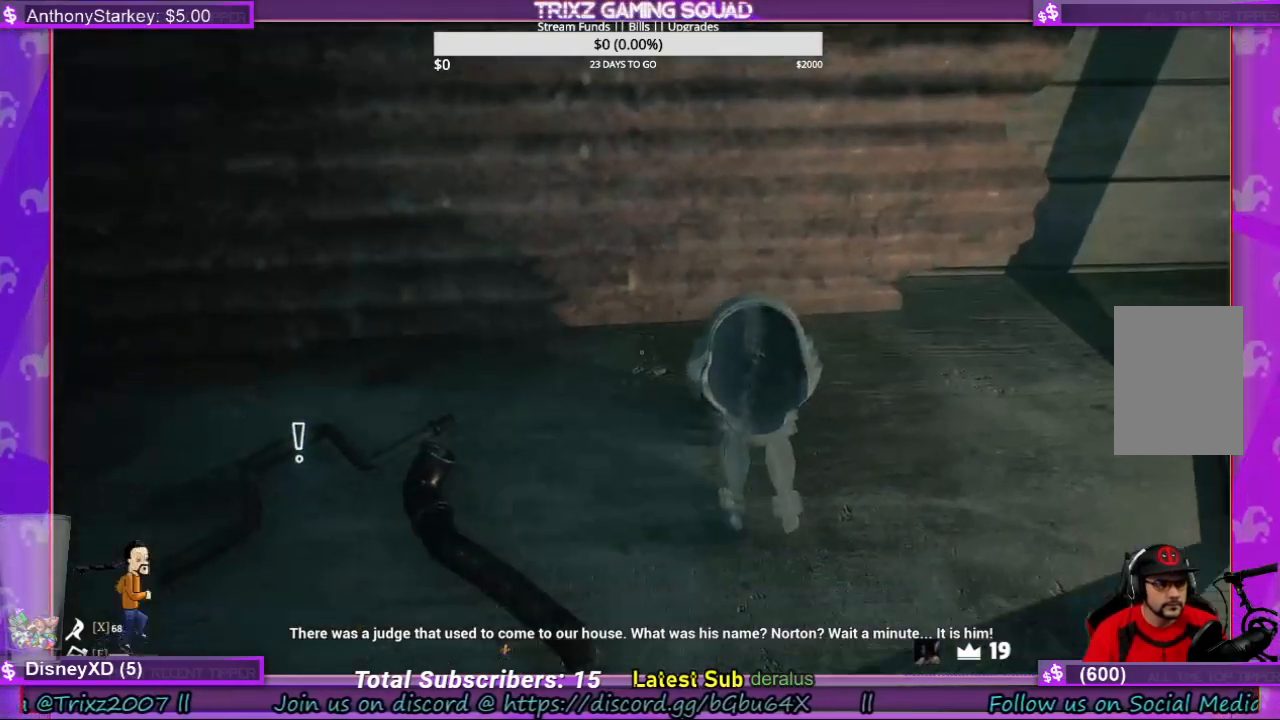
{"keys": [], "mouse": [], "events": []}
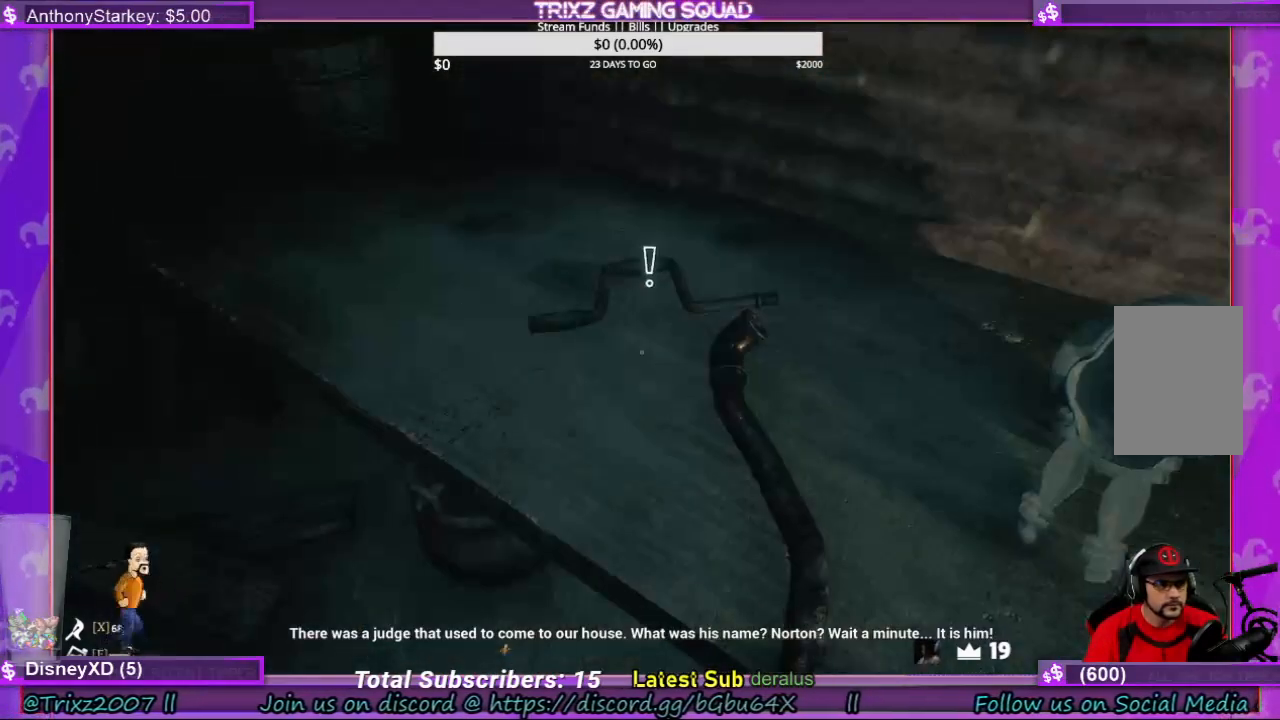
{"keys": [], "mouse": [], "events": []}
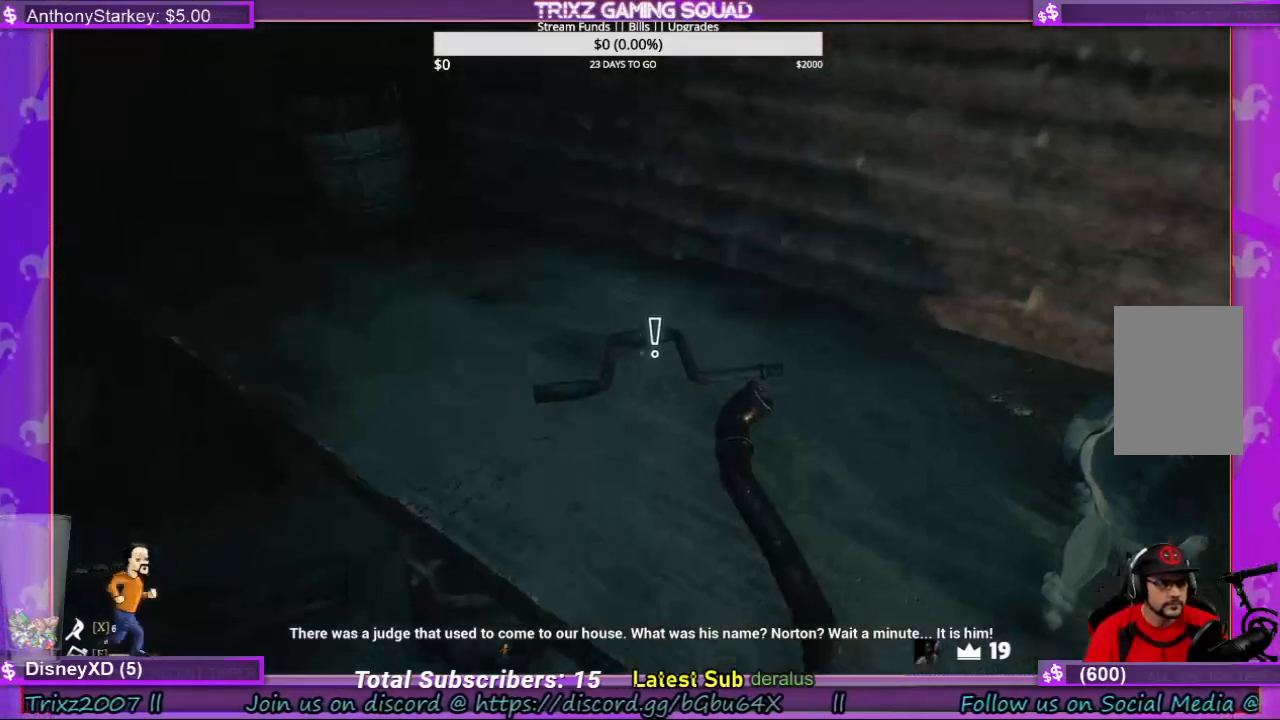
{"keys": [], "mouse": [], "events": [[133, "mouse_left", "down"], [266, "mouse_left", "up"]]}
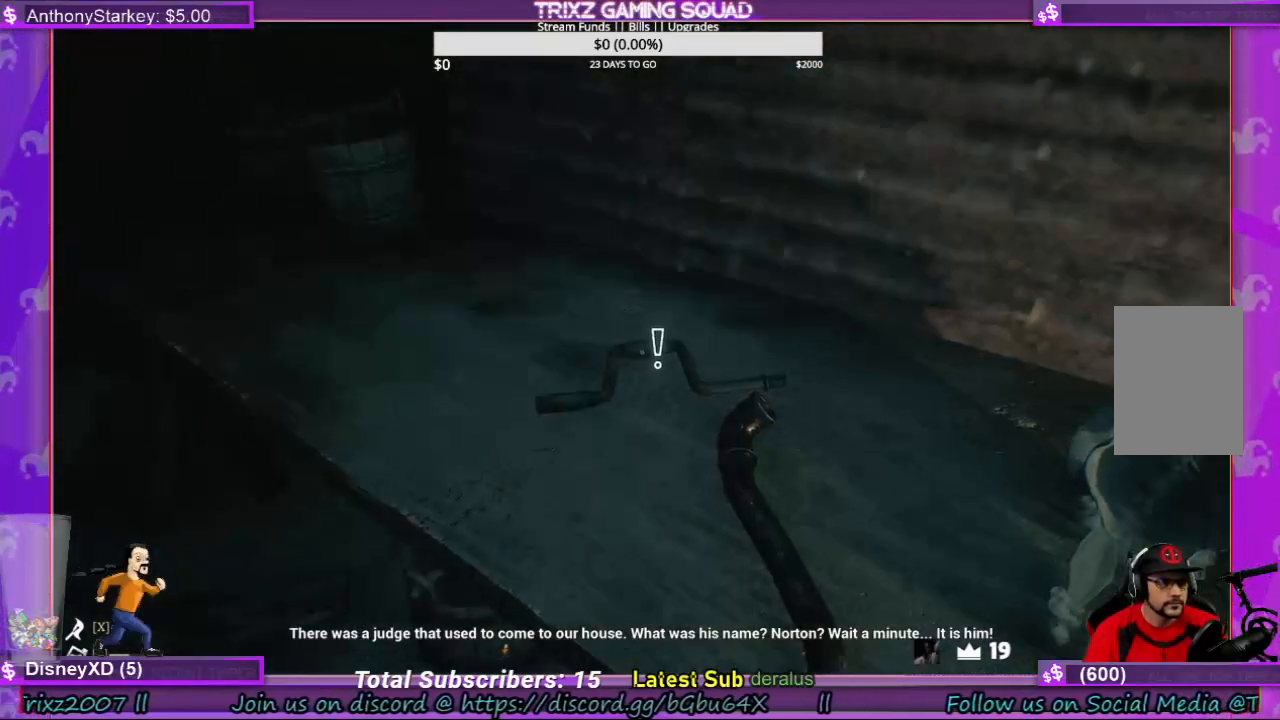
{"keys": [], "mouse": [], "events": [[166, "mouse_left", "down"], [333, "mouse_left", "up"]]}
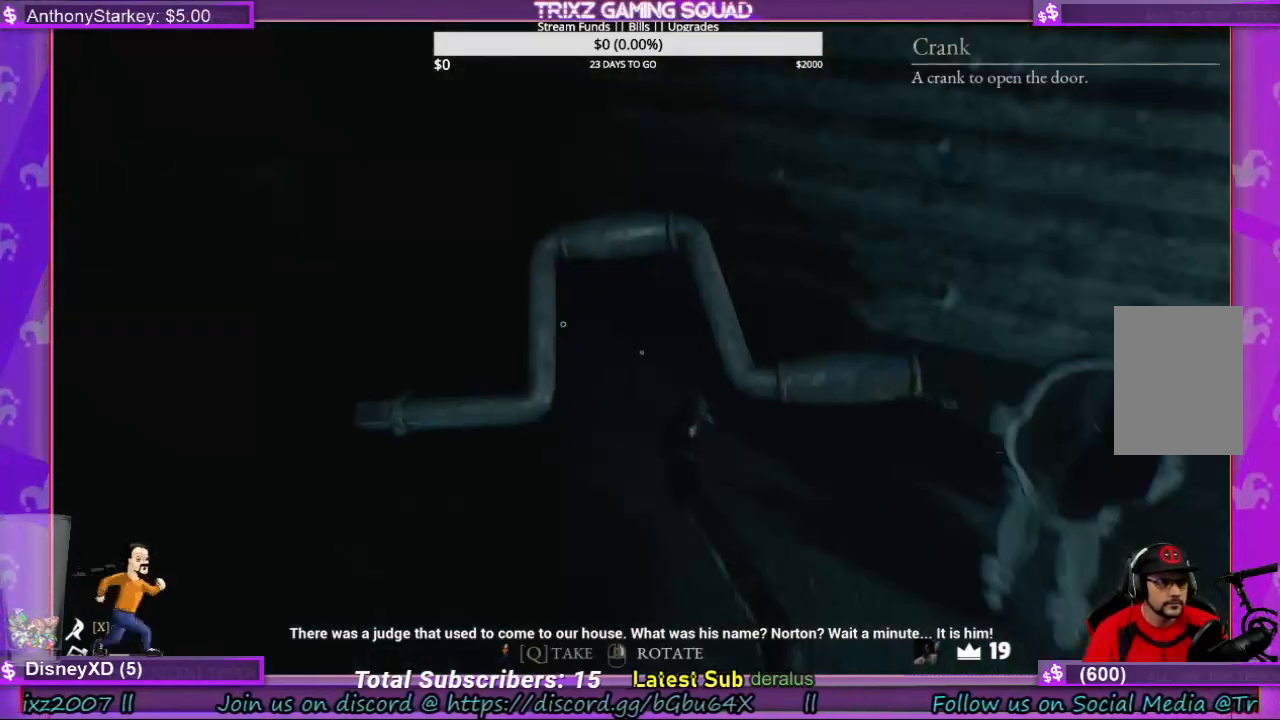
{"keys": [], "mouse": [], "events": []}
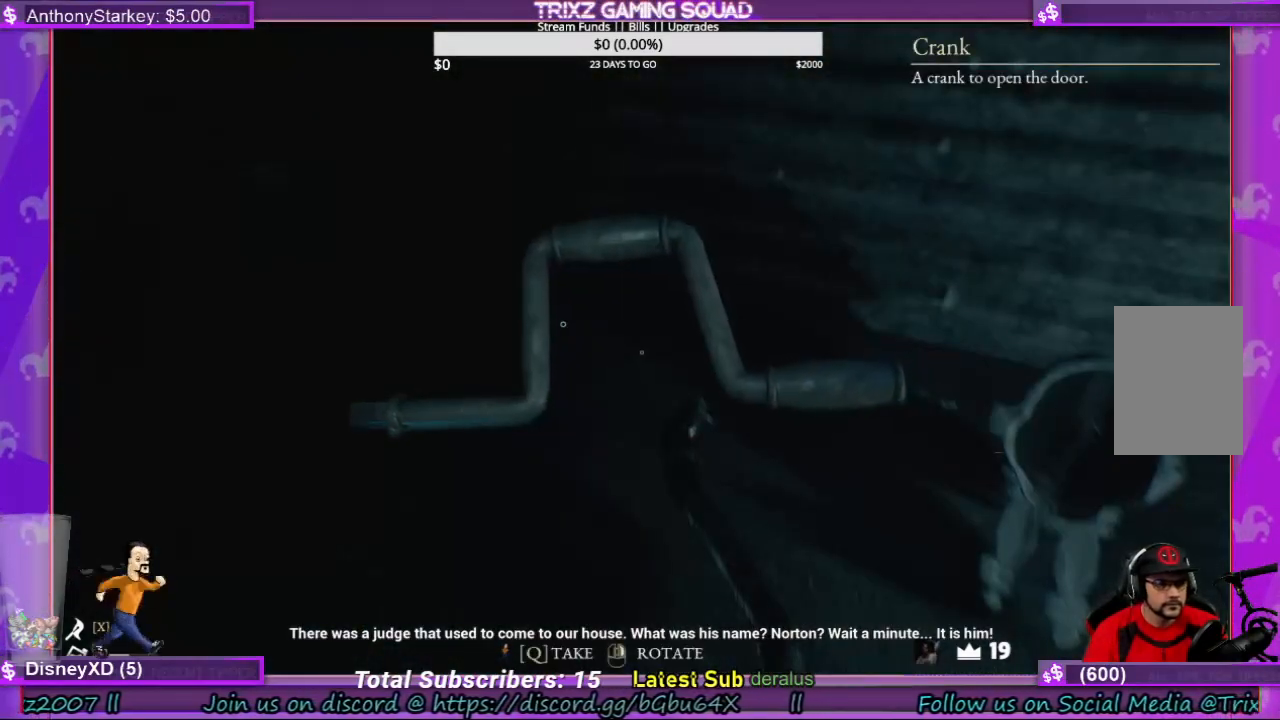
{"keys": [], "mouse": [], "events": [[300, "q", "down"], [400, "q", "up"]]}
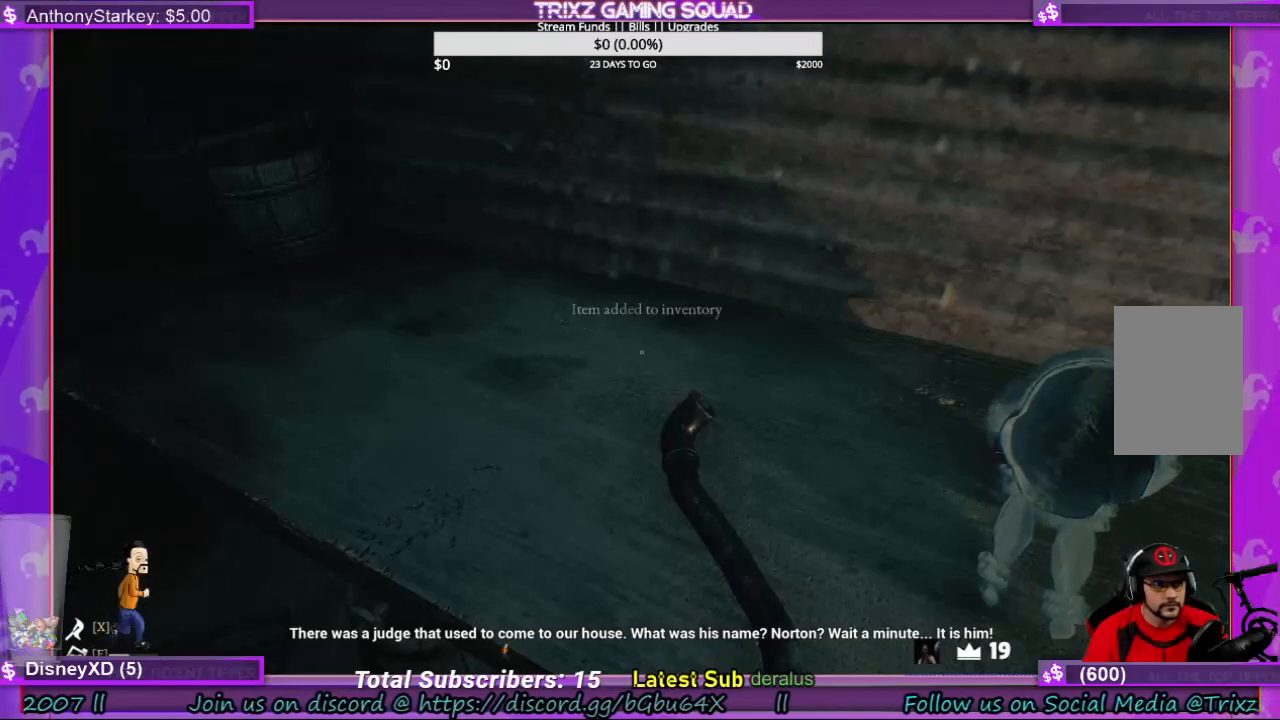
{"keys": [], "mouse": [], "events": []}
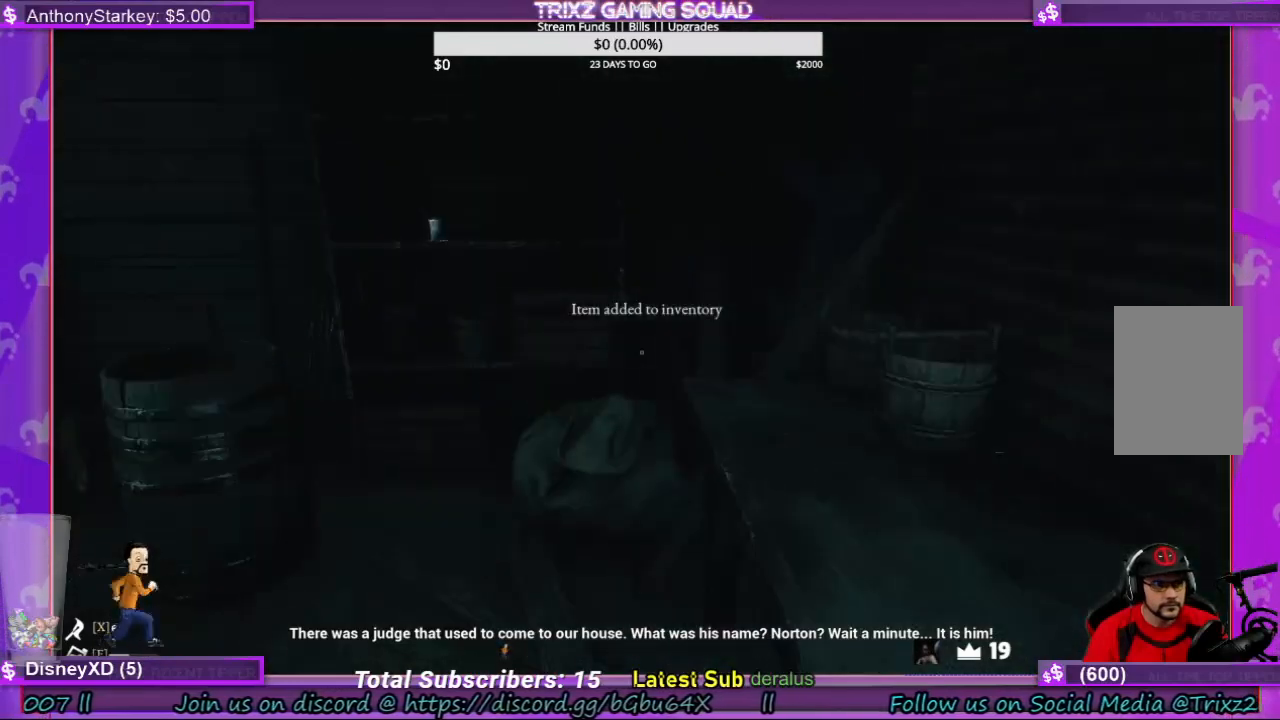
{"keys": [], "mouse": [], "events": []}
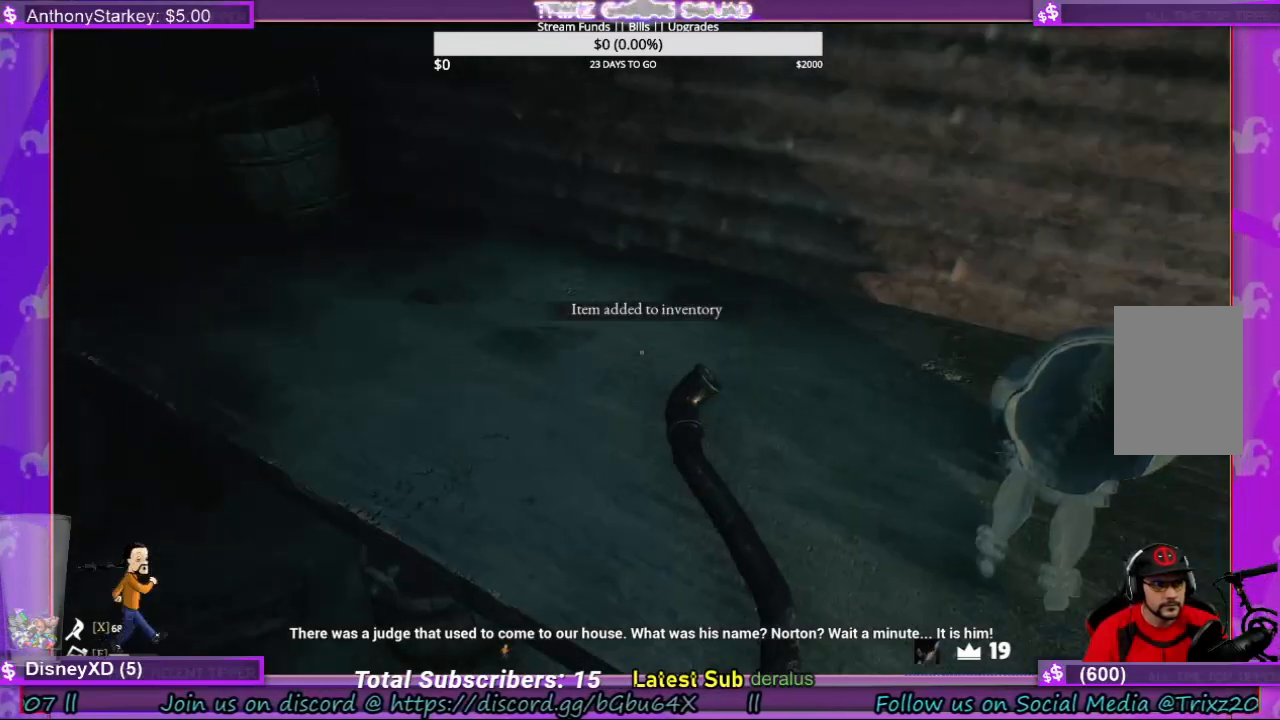
{"keys": [], "mouse": [], "events": []}
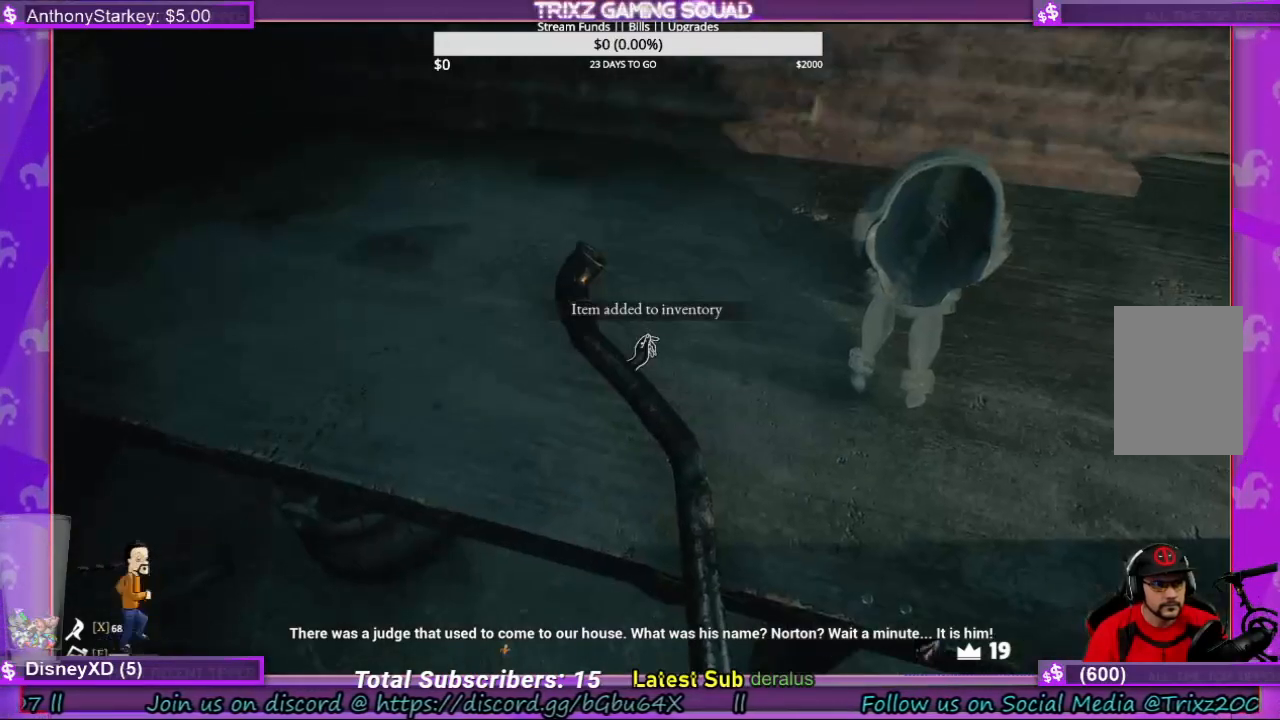
{"keys": [], "mouse": [], "events": [[166, "mouse_left", "down"], [233, "mouse_left", "up"]]}
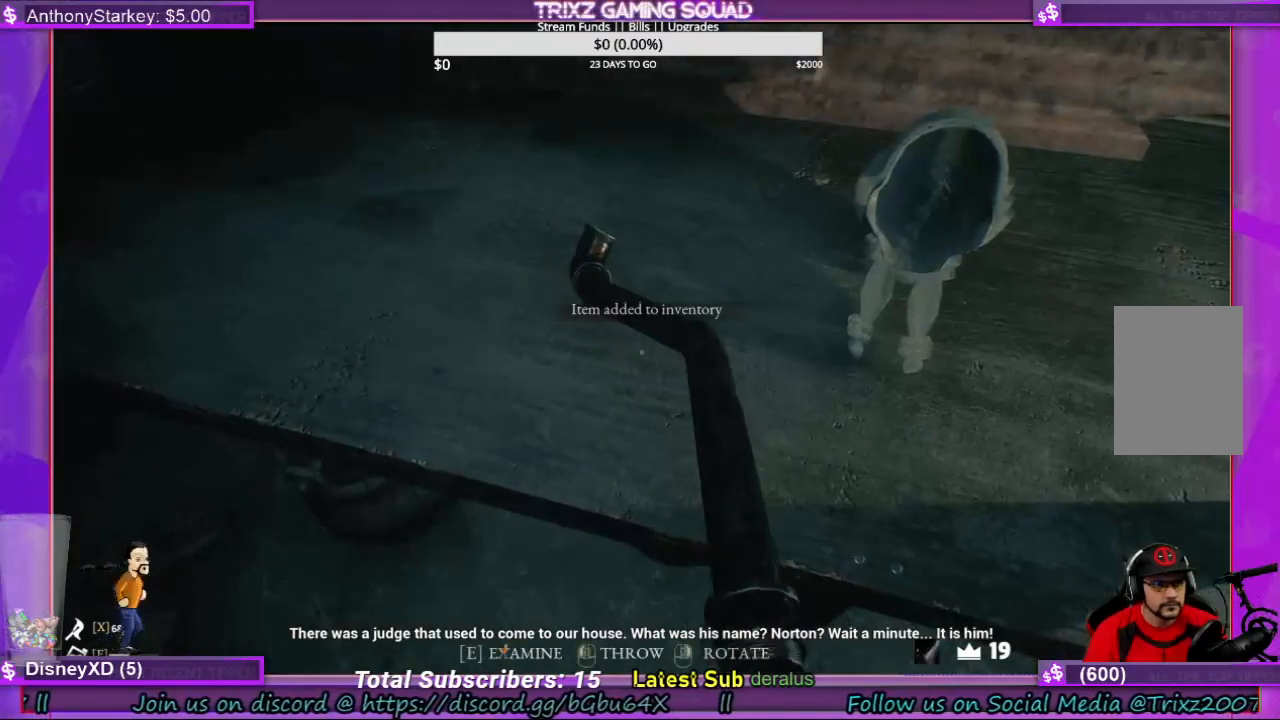
{"keys": [], "mouse": [], "events": []}
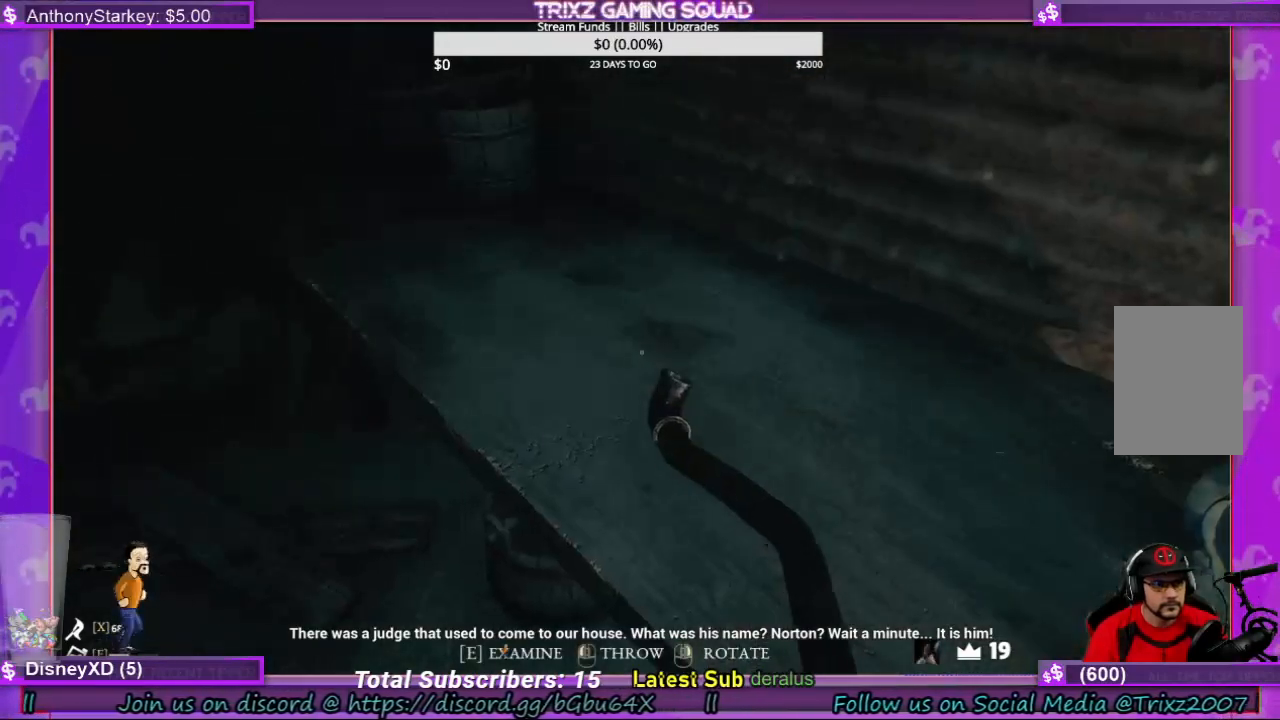
{"keys": [], "mouse": [], "events": []}
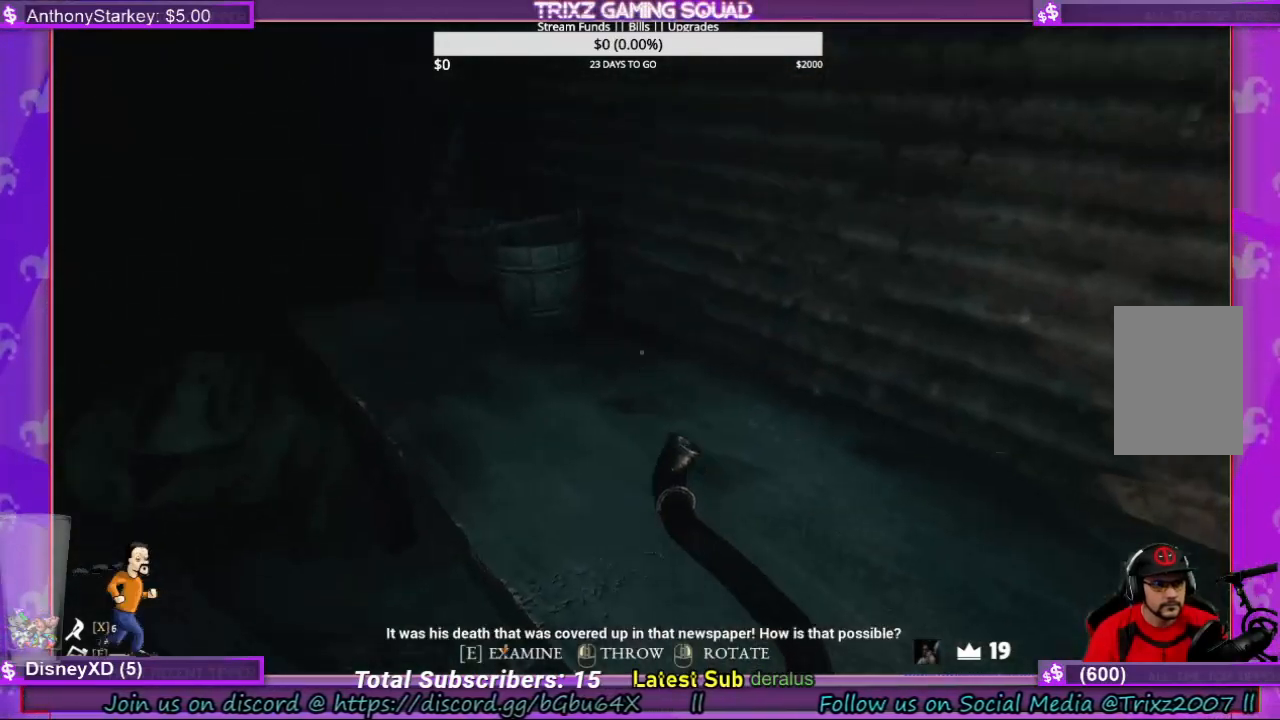
{"keys": [], "mouse": [], "events": [[66, "e", "down"], [200, "e", "up"]]}
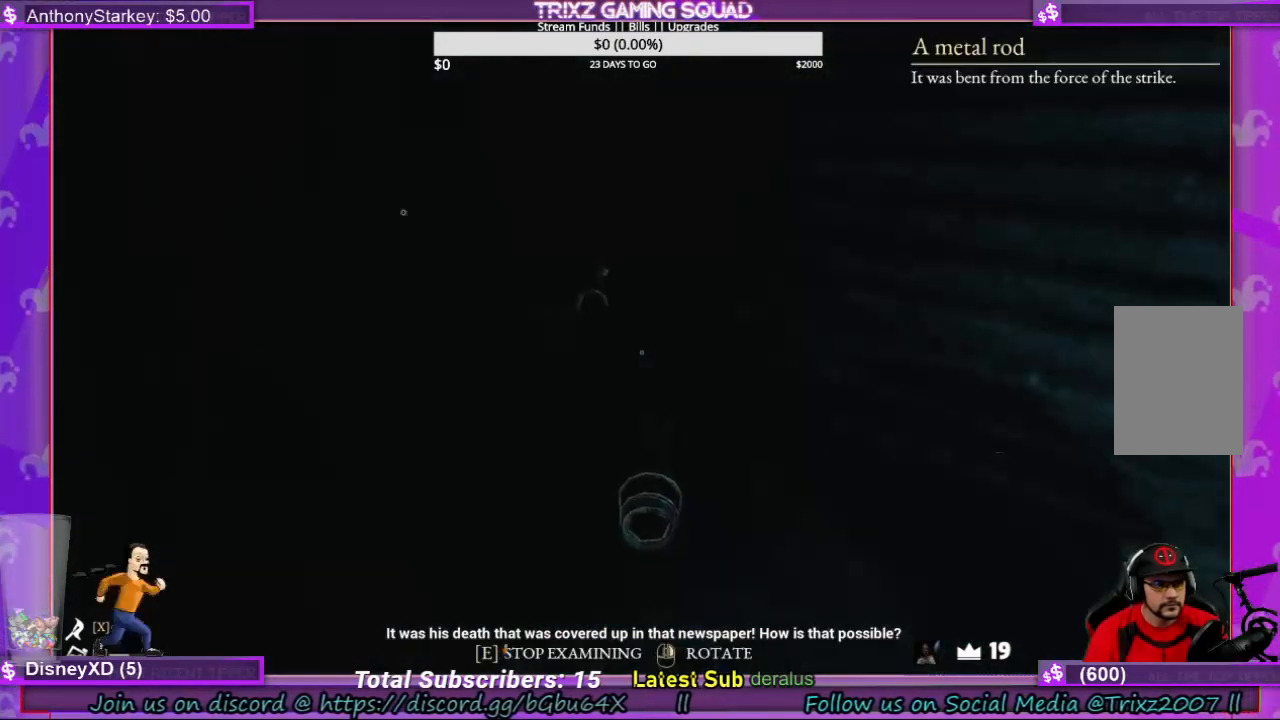
{"keys": [], "mouse": [], "events": []}
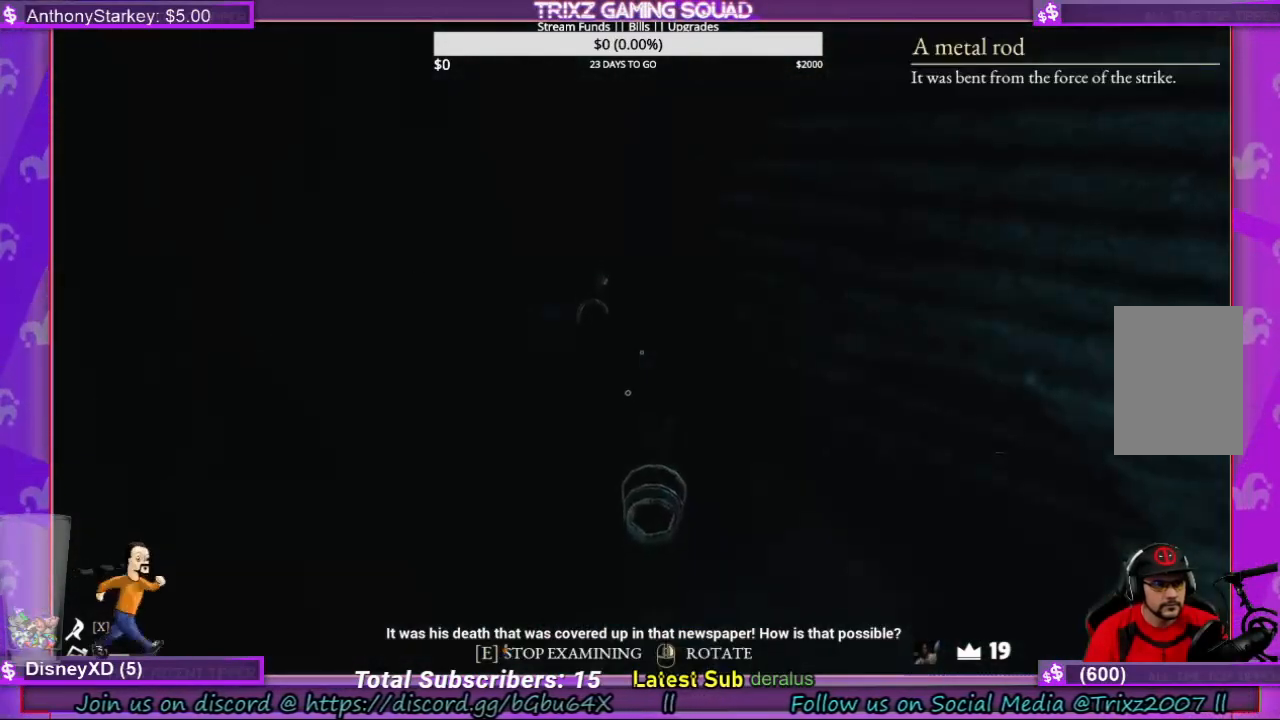
{"keys": [], "mouse": ["right"], "events": [[166, "mouse_right", "down"]]}
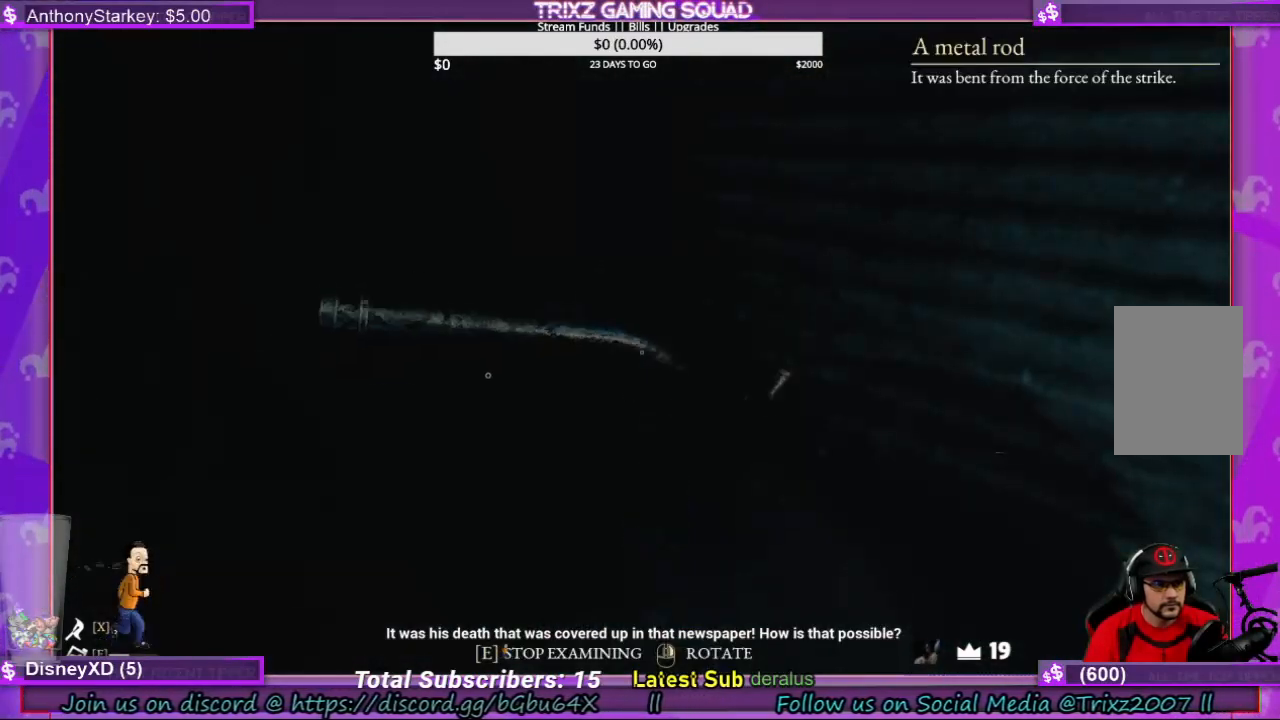
{"keys": [], "mouse": ["right"], "events": []}
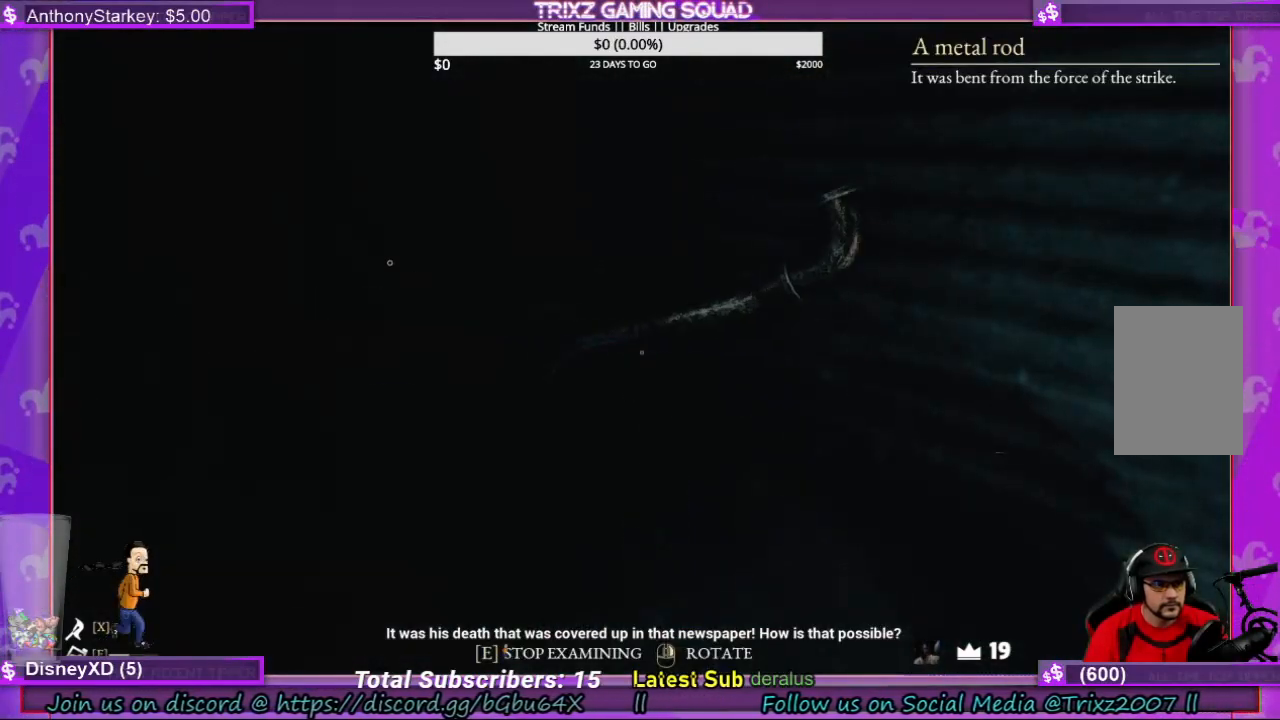
{"keys": [], "mouse": ["right"], "events": []}
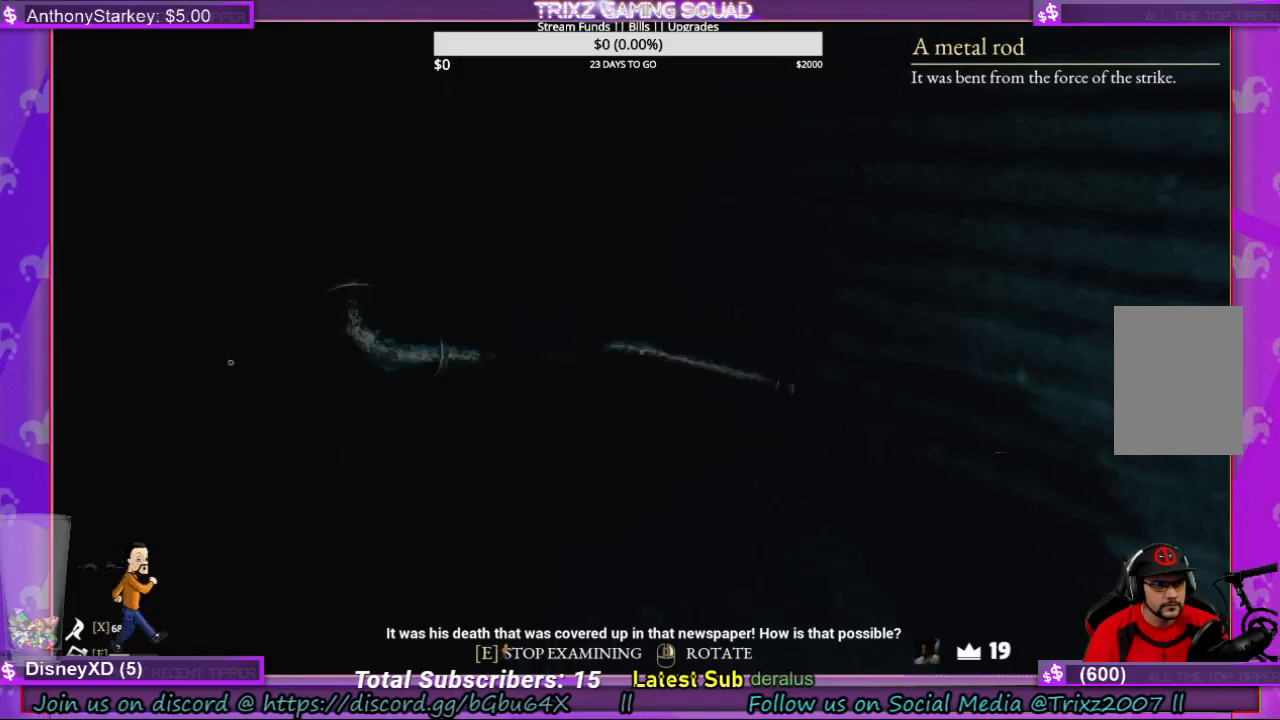
{"keys": [], "mouse": [], "events": [[366, "mouse_right", "up"]]}
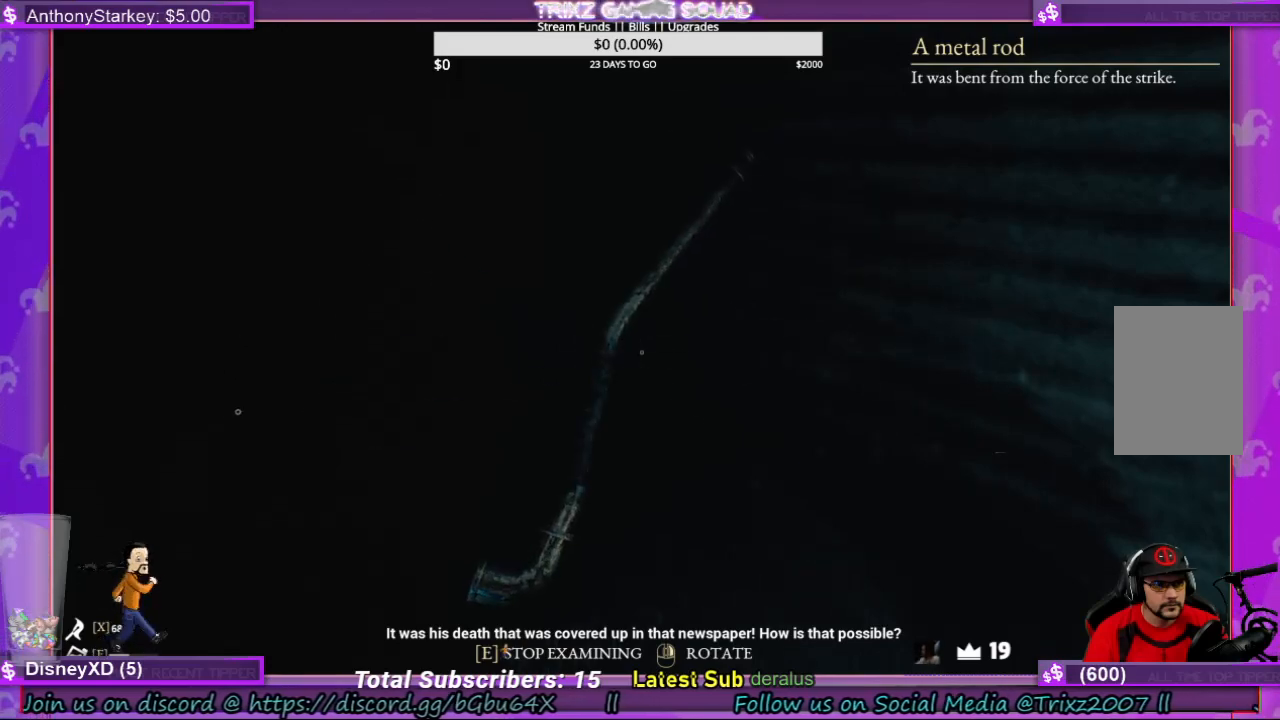
{"keys": [], "mouse": [], "events": [[200, "e", "down"], [300, "e", "up"]]}
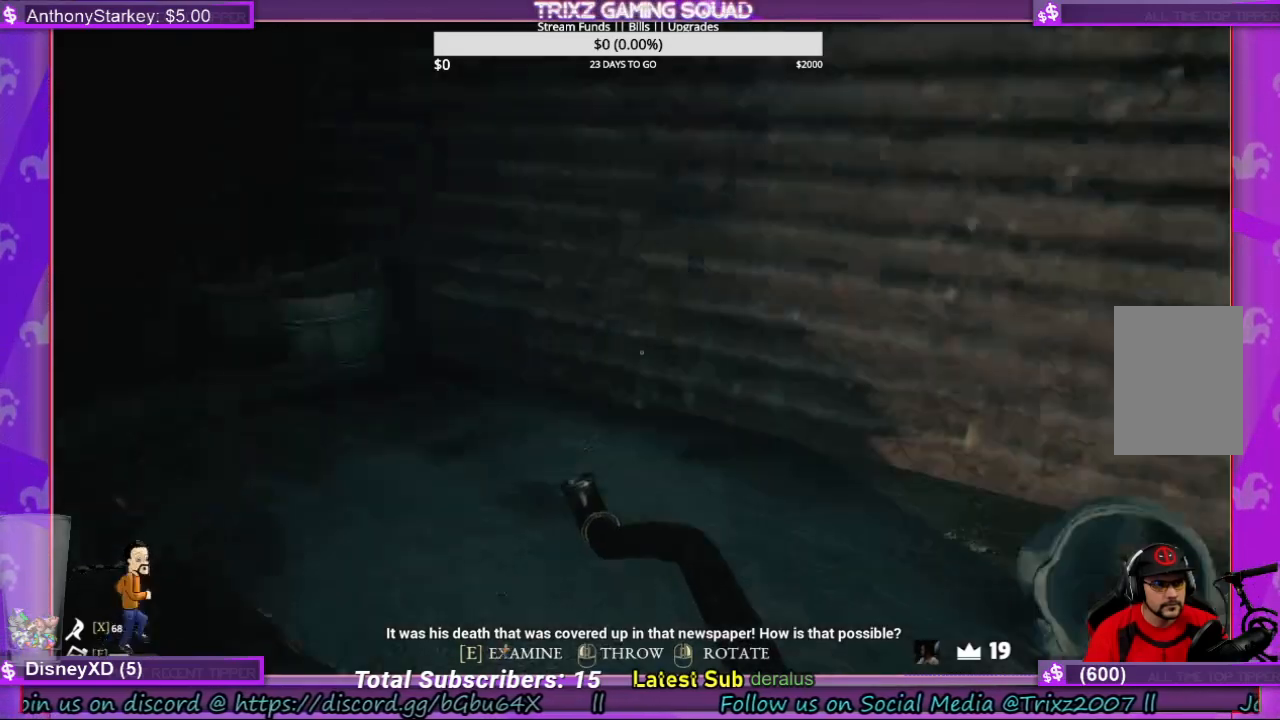
{"keys": [], "mouse": [], "events": [[266, "mouse_left", "down"], [333, "mouse_left", "up"]]}
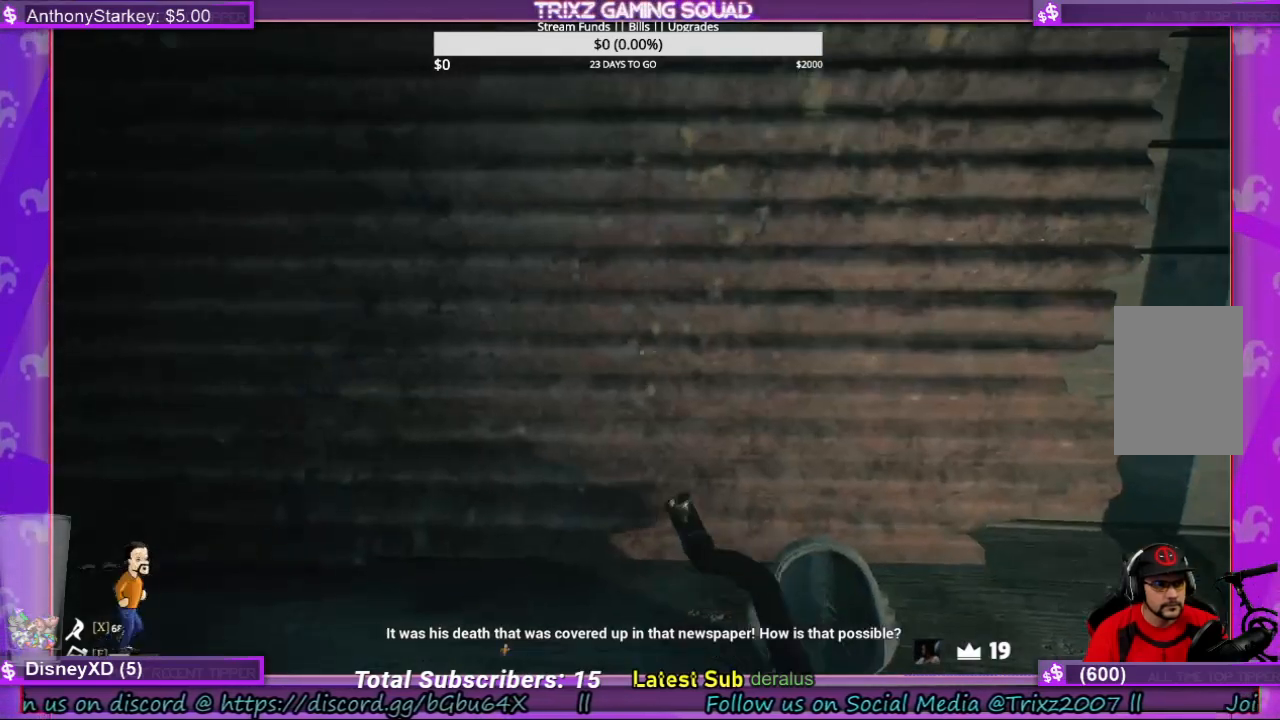
{"keys": [], "mouse": [], "events": []}
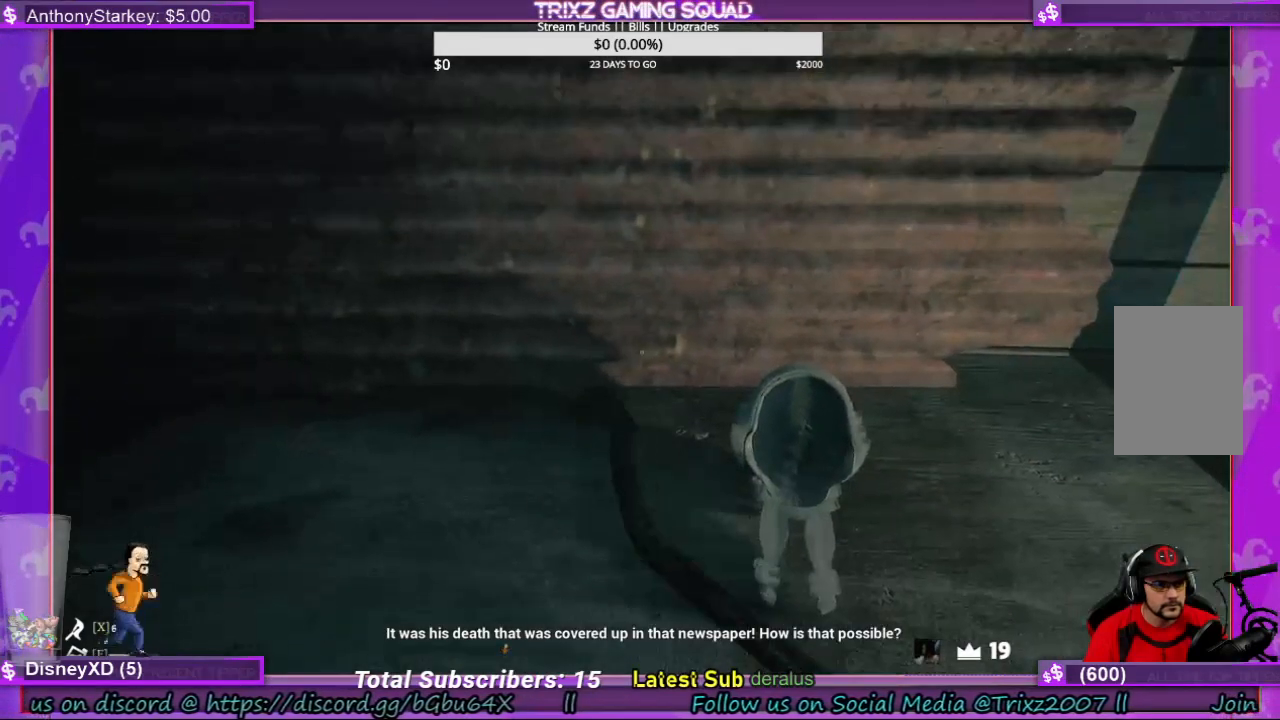
{"keys": [], "mouse": [], "events": []}
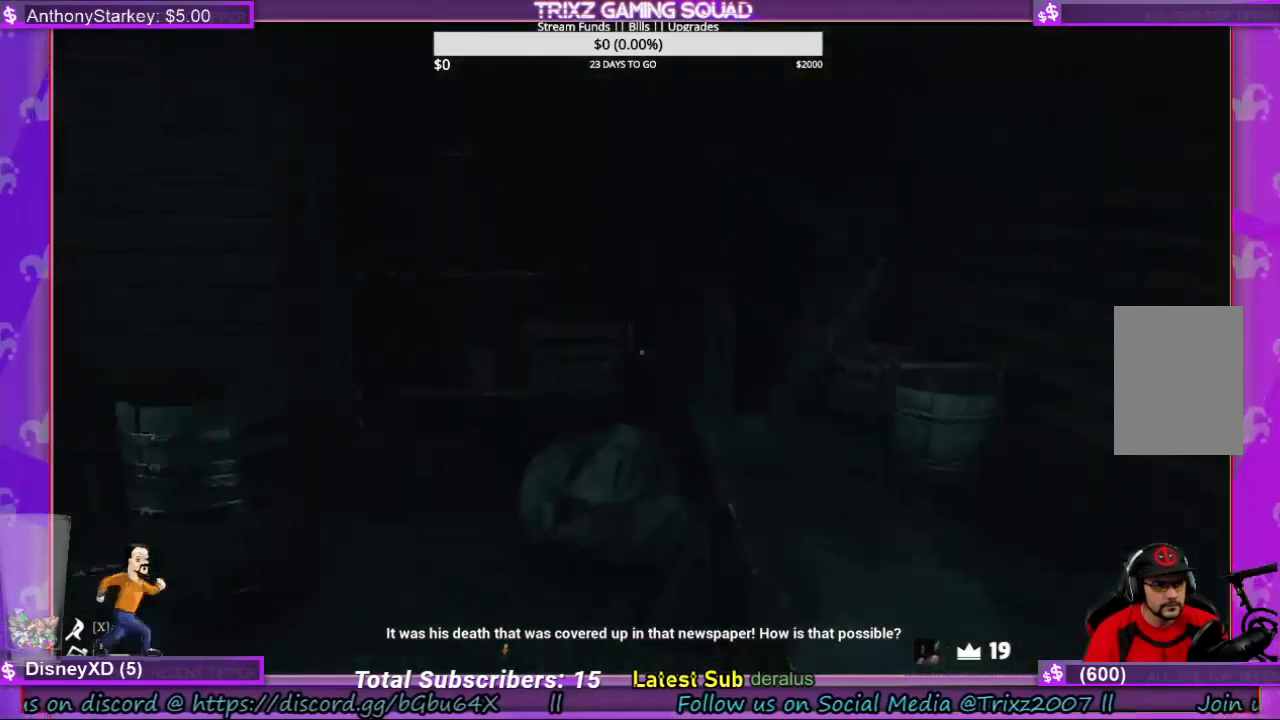
{"keys": ["w"], "mouse": [], "events": [[33, "w", "down"]]}
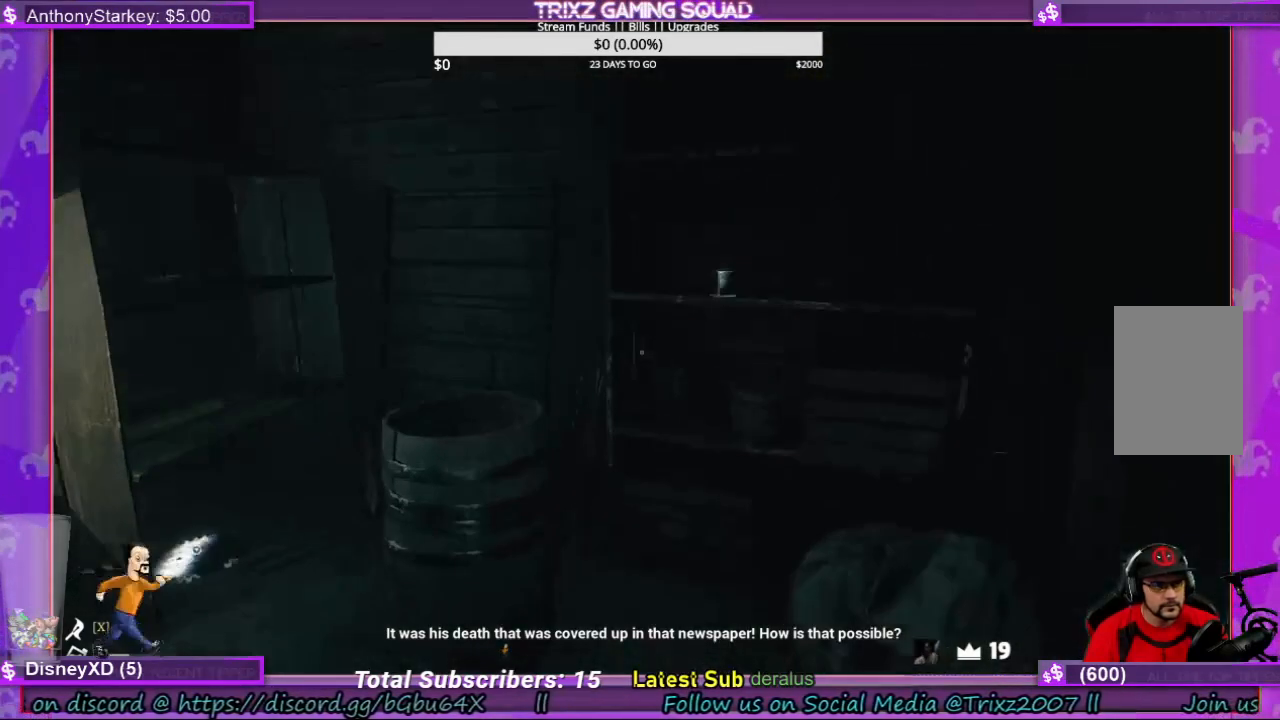
{"keys": ["w"], "mouse": [], "events": []}
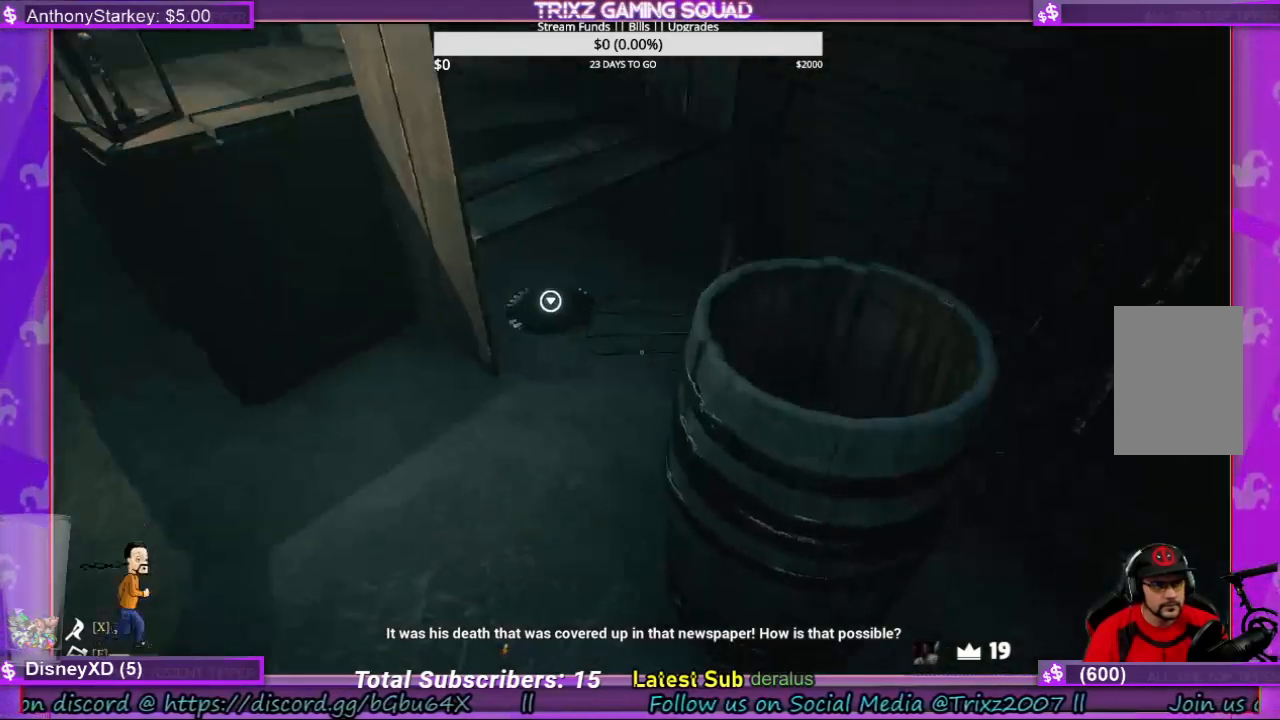
{"keys": [], "mouse": [], "events": [[200, "w", "up"]]}
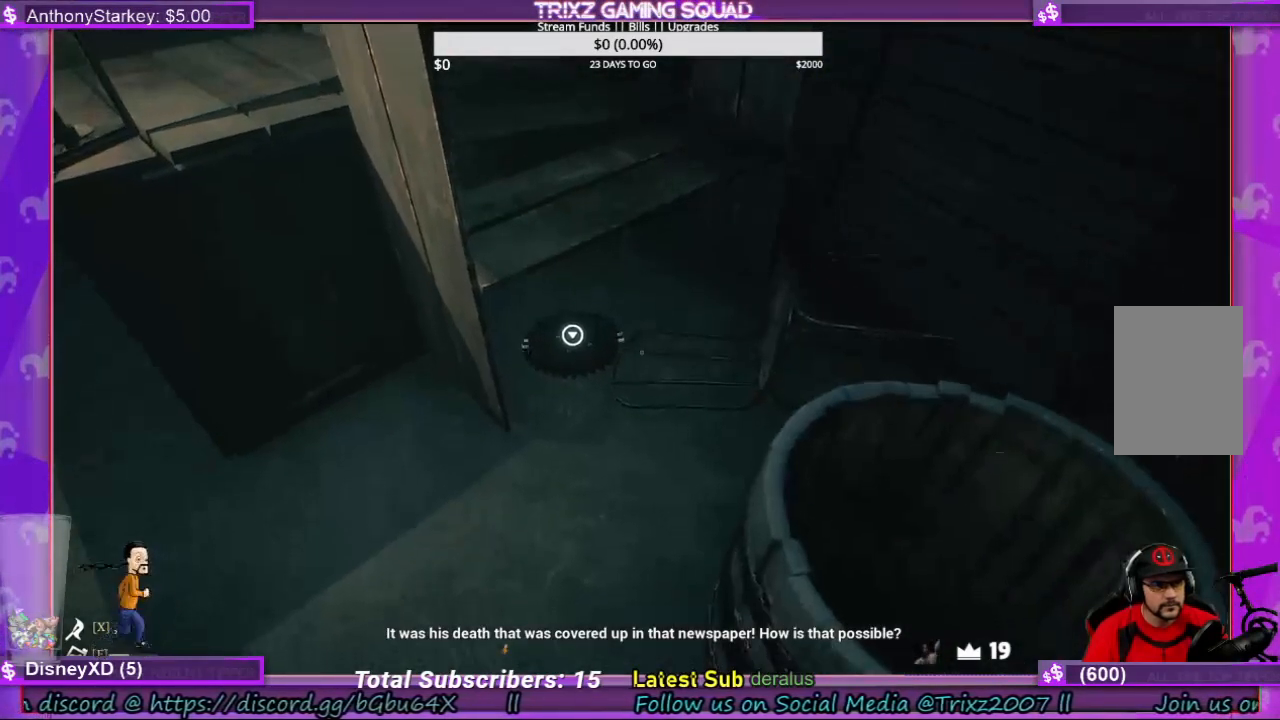
{"keys": ["w"], "mouse": [], "events": [[166, "d", "down"], [200, "w", "down"], [433, "d", "up"]]}
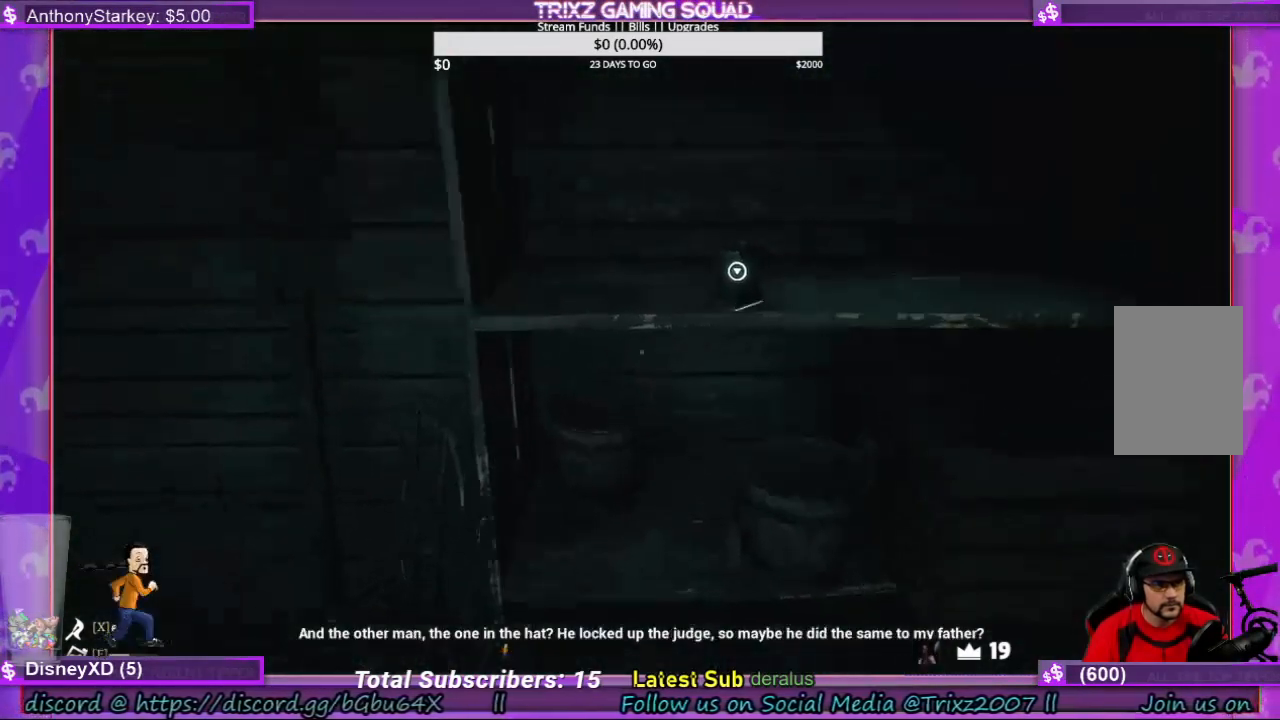
{"keys": [], "mouse": [], "events": [[100, "w", "up"], [433, "mouse_left", "down"], [500, "mouse_left", "up"]]}
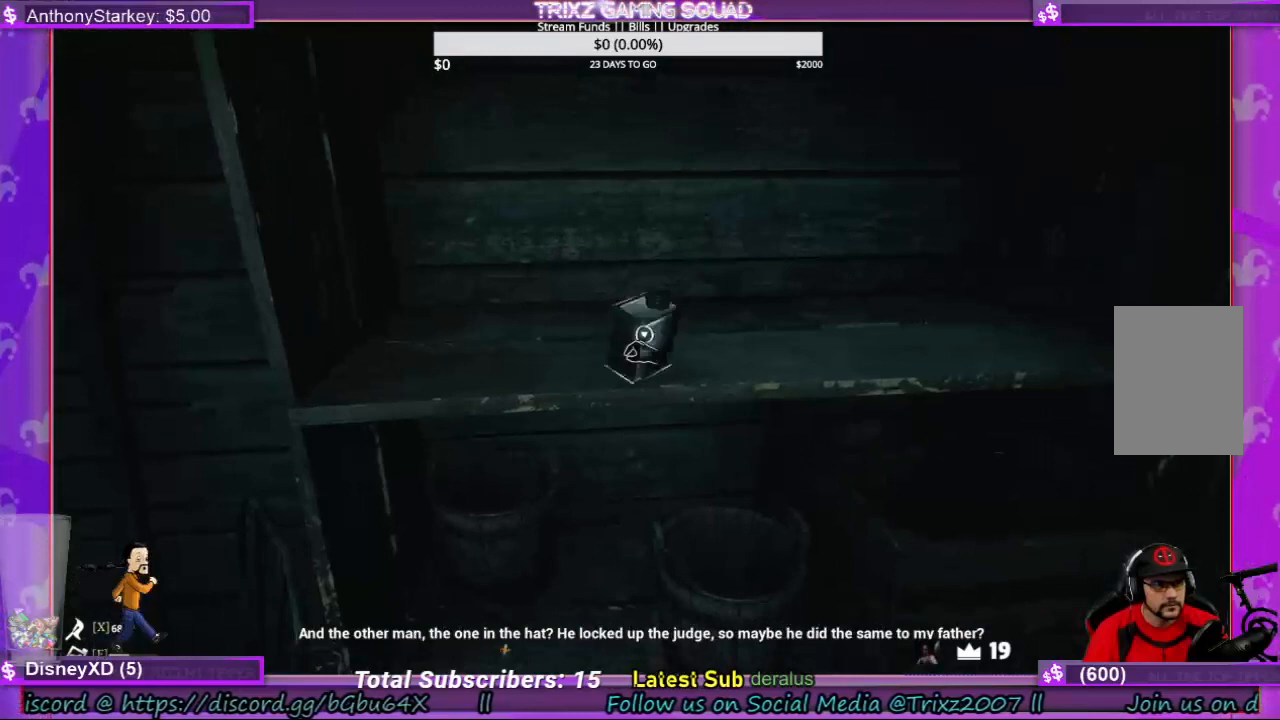
{"keys": ["d", "s"], "mouse": [], "events": [[233, "s", "down"], [366, "d", "down"]]}
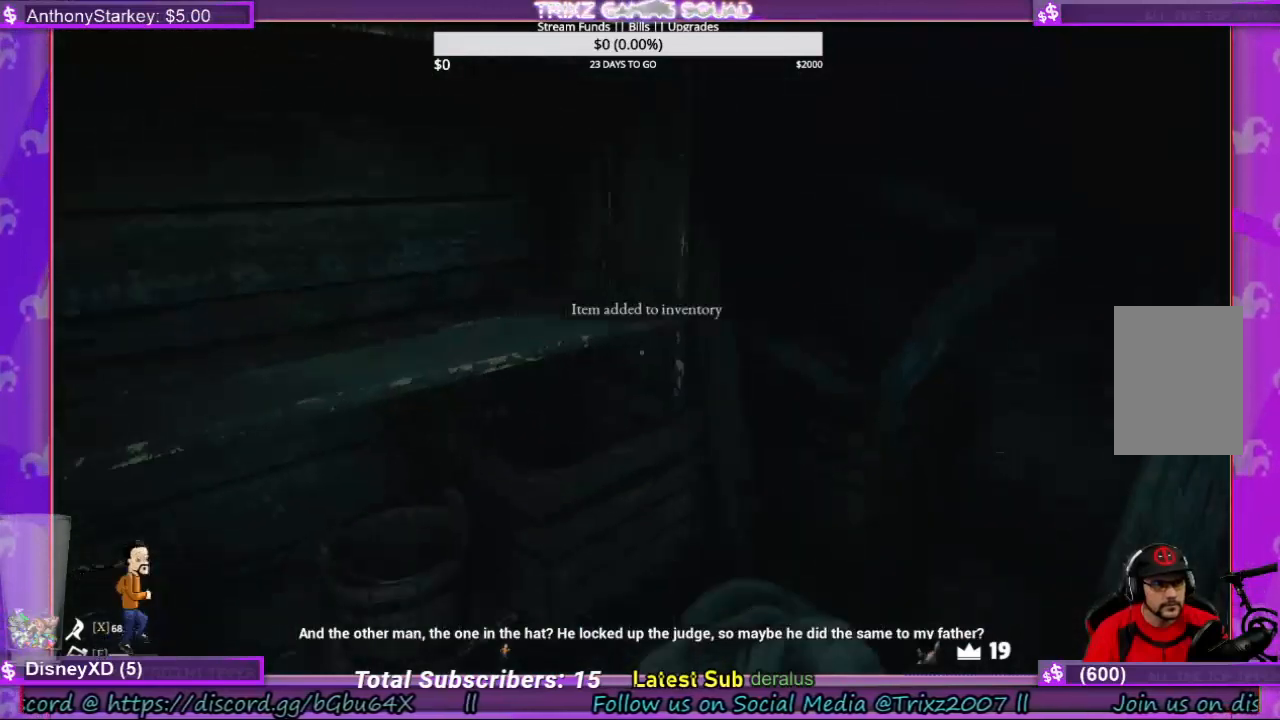
{"keys": [], "mouse": [], "events": [[266, "d", "up"], [300, "s", "up"]]}